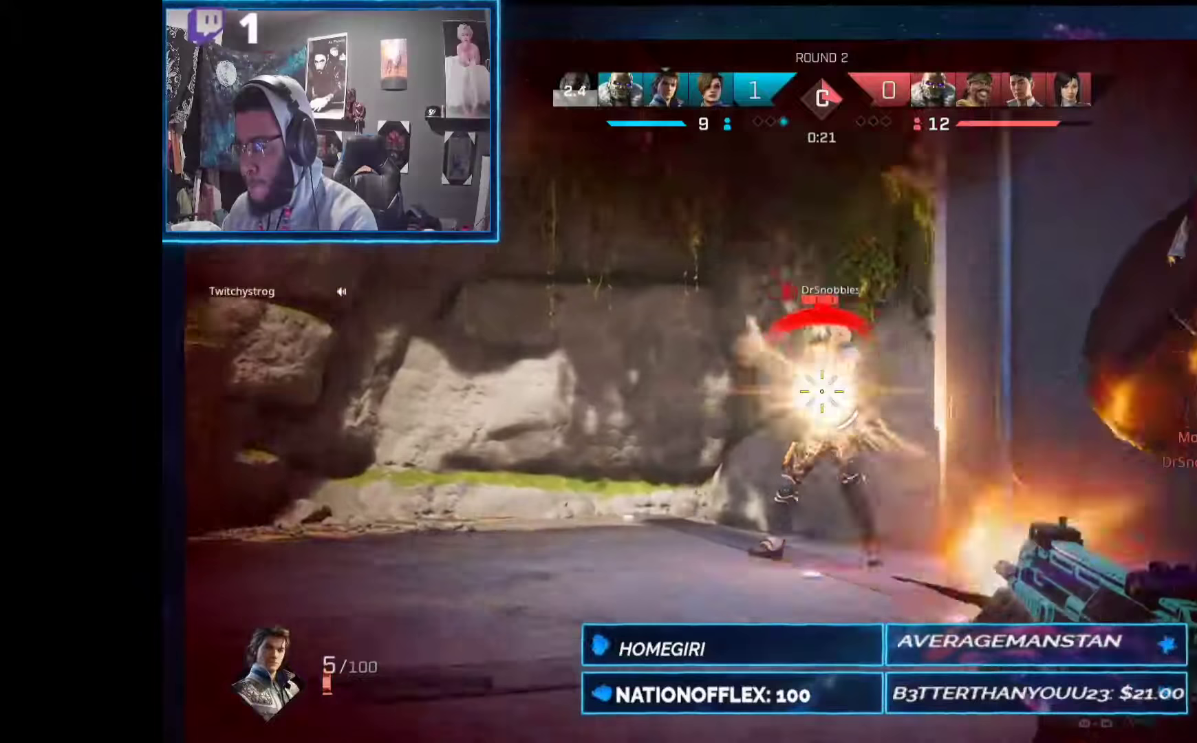
Gameplay with a controller (Xbox layout); each line is a JSON object with the inputs held at the frame after it. "events" lists button and stick changes between this image and that frame as [ms after this image, input, new state], when the widget could be followed in between. Not read: Z.
{"buttons": ["L2", "R2"], "left_stick": "up-left", "right_stick": "center", "events": [[112, "right_stick", "left"], [206, "right_stick", "right"], [299, "right_stick", "center"]]}
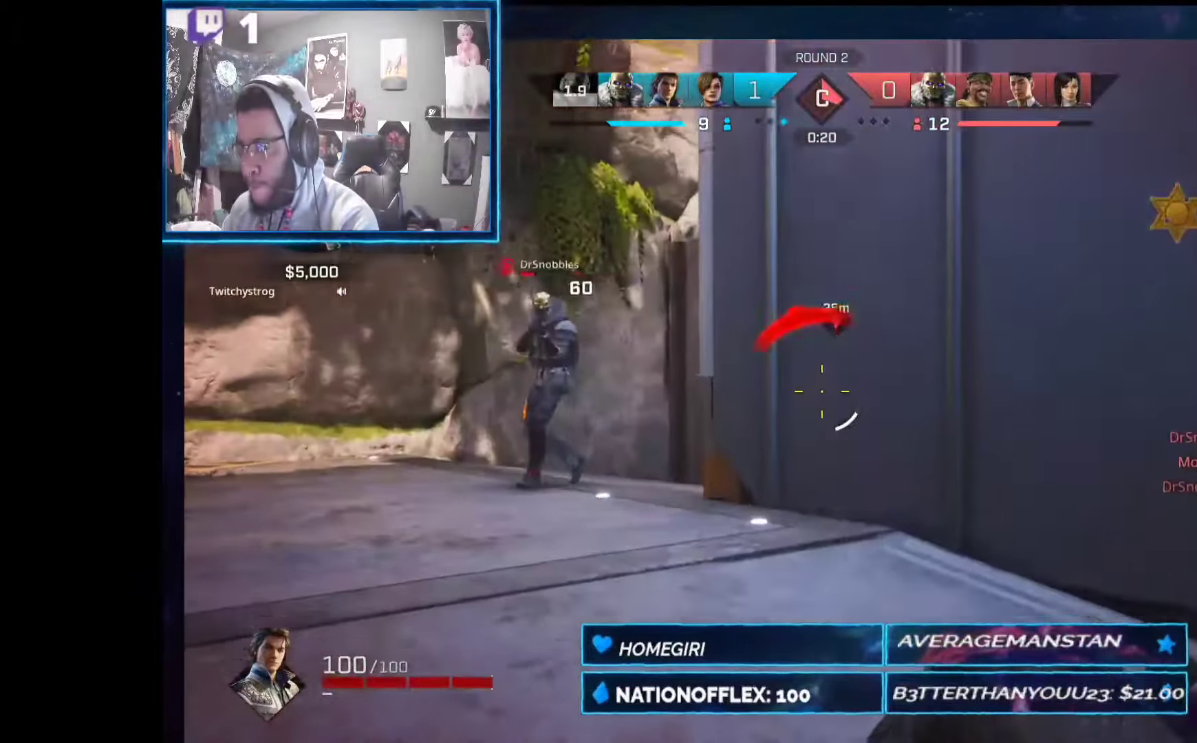
{"buttons": ["X"], "left_stick": "center", "right_stick": "center", "events": [[18, "L2", "up"], [18, "R2", "up"], [74, "X", "down"], [261, "left_stick", "center"]]}
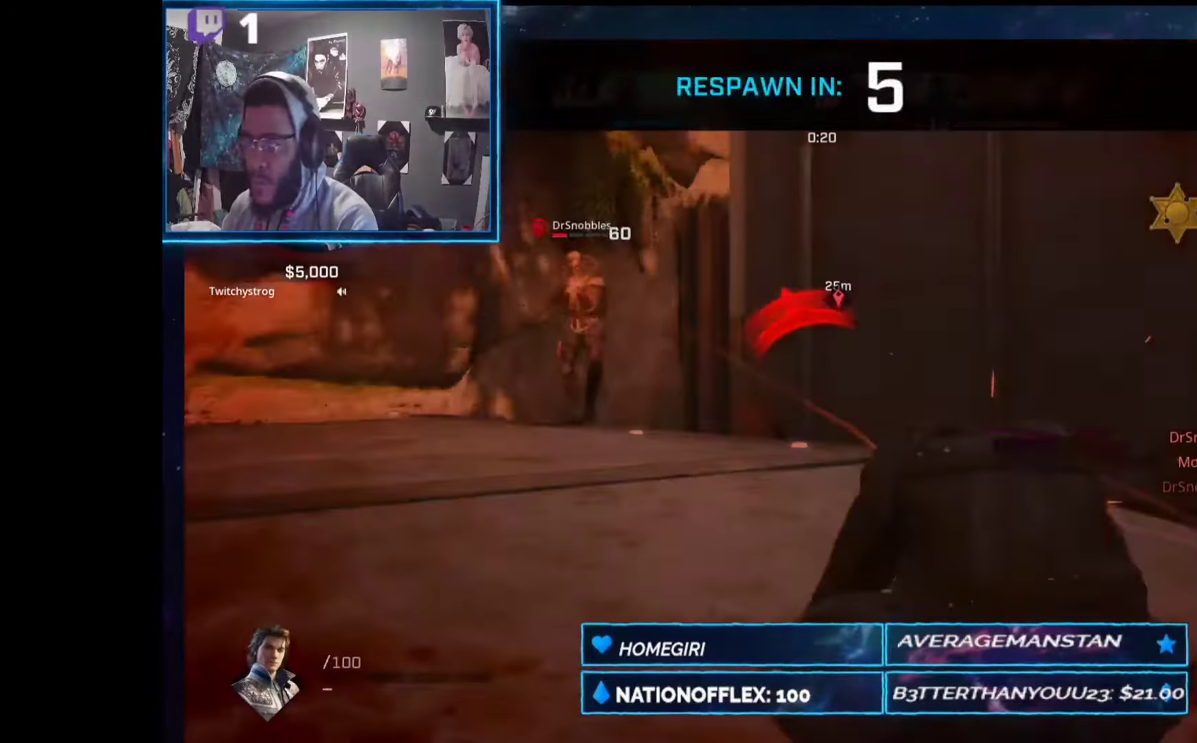
{"buttons": ["X"], "left_stick": "center", "right_stick": "center", "events": []}
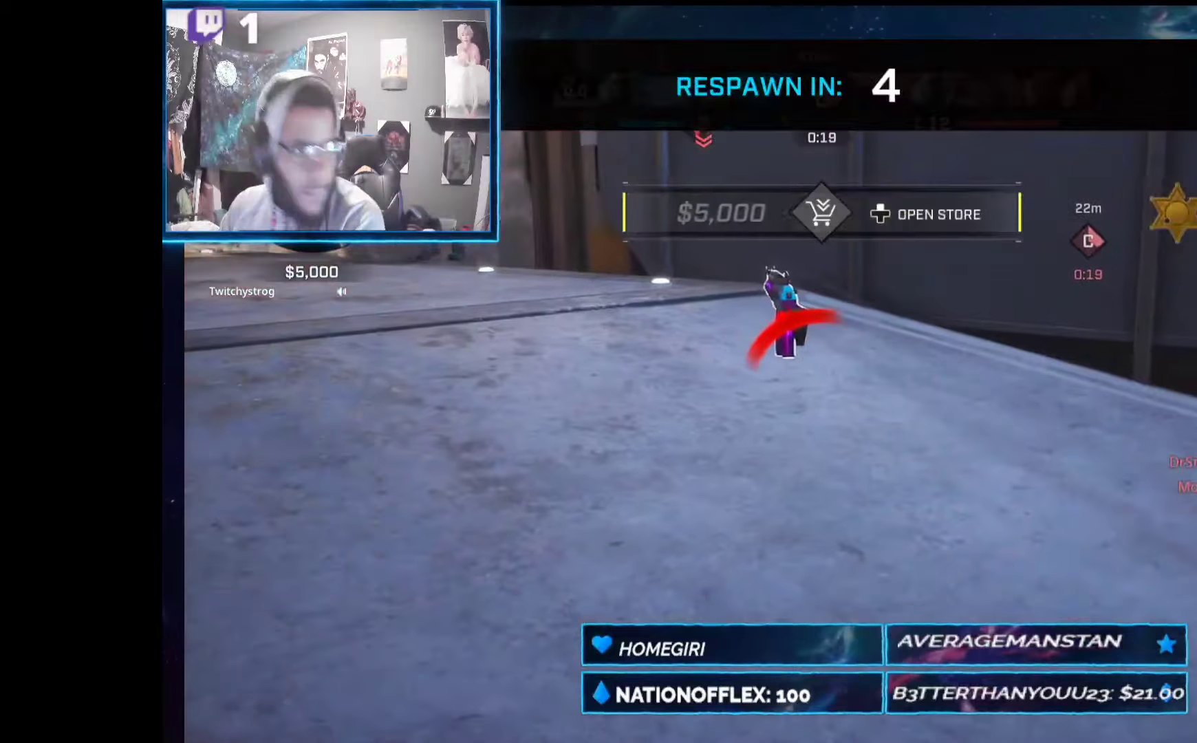
{"buttons": [], "left_stick": "center", "right_stick": "center", "events": [[56, "X", "up"]]}
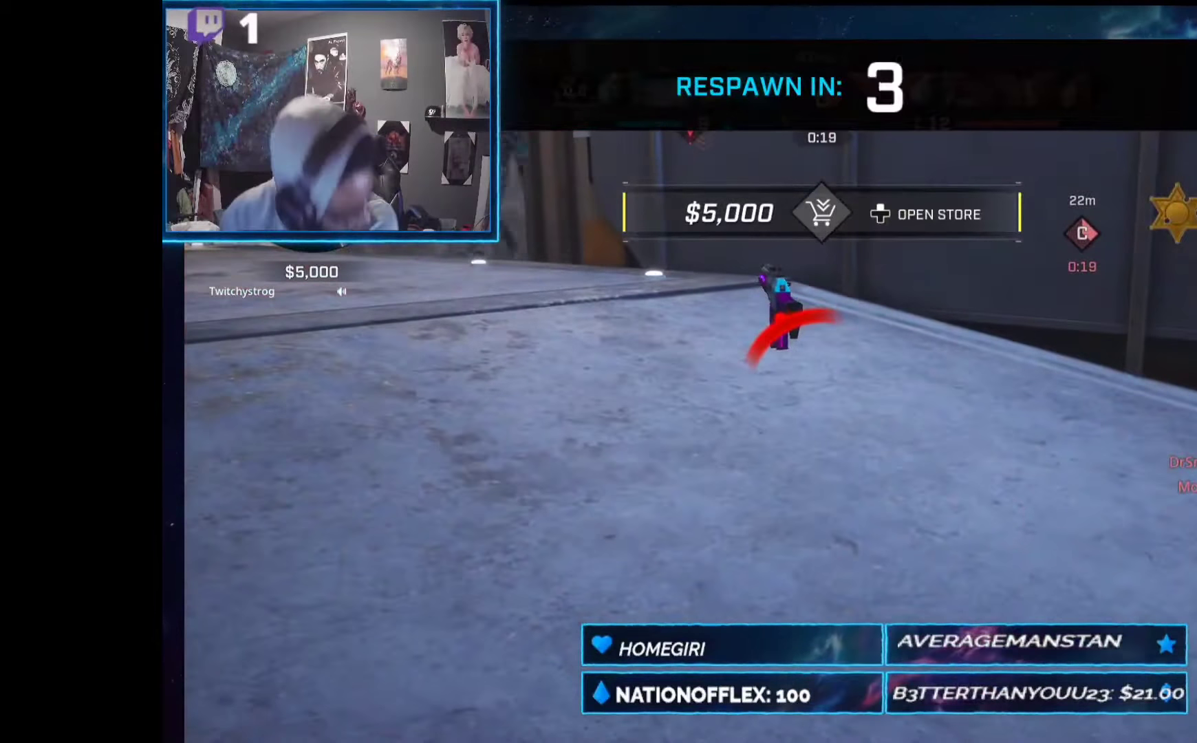
{"buttons": [], "left_stick": "center", "right_stick": "center", "events": []}
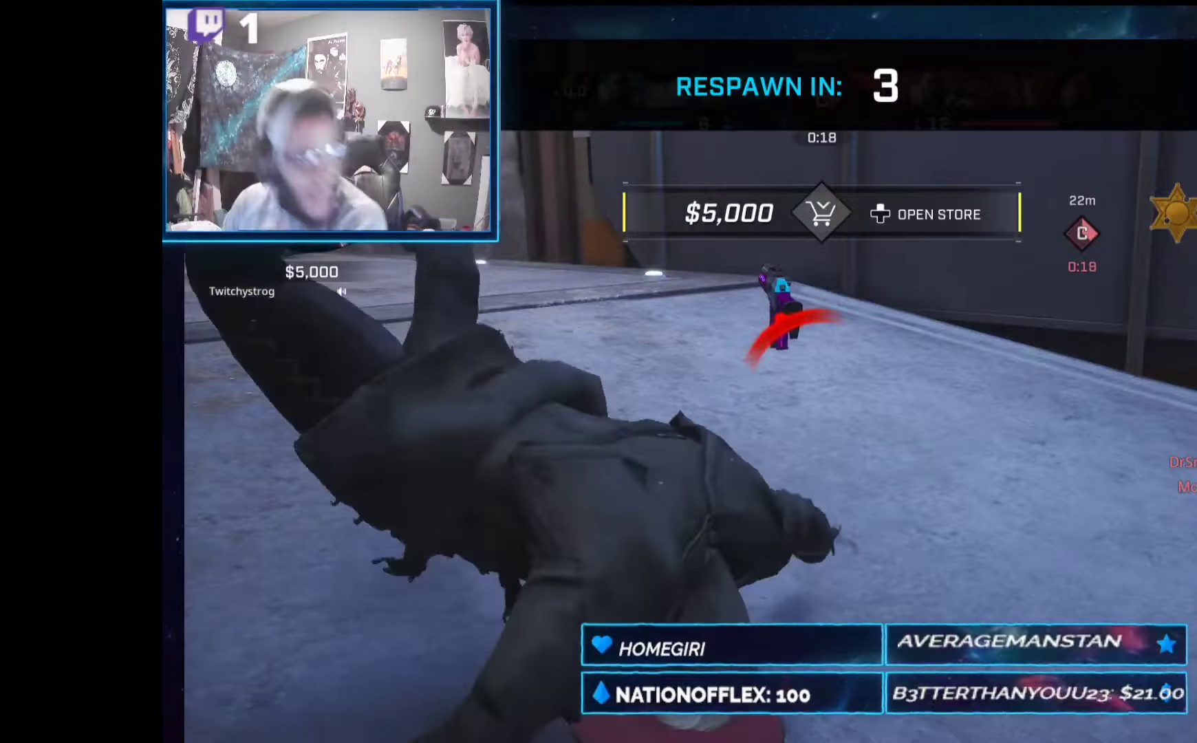
{"buttons": [], "left_stick": "center", "right_stick": "center", "events": []}
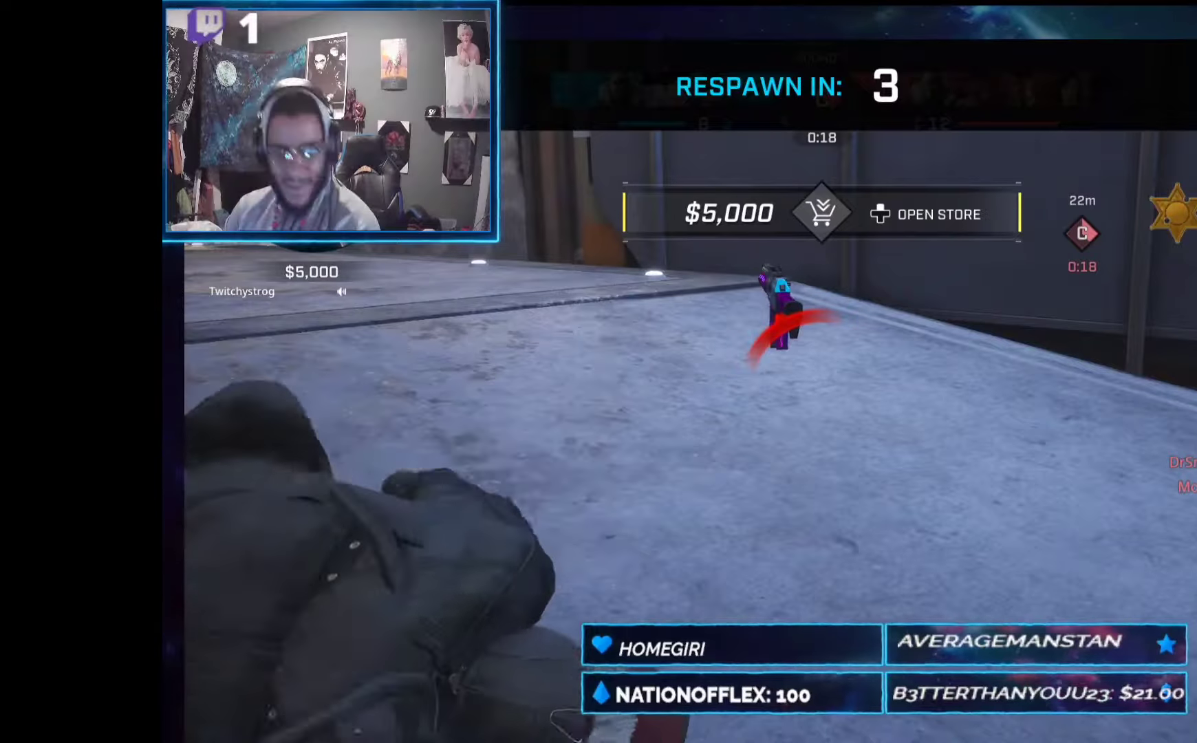
{"buttons": [], "left_stick": "center", "right_stick": "center", "events": []}
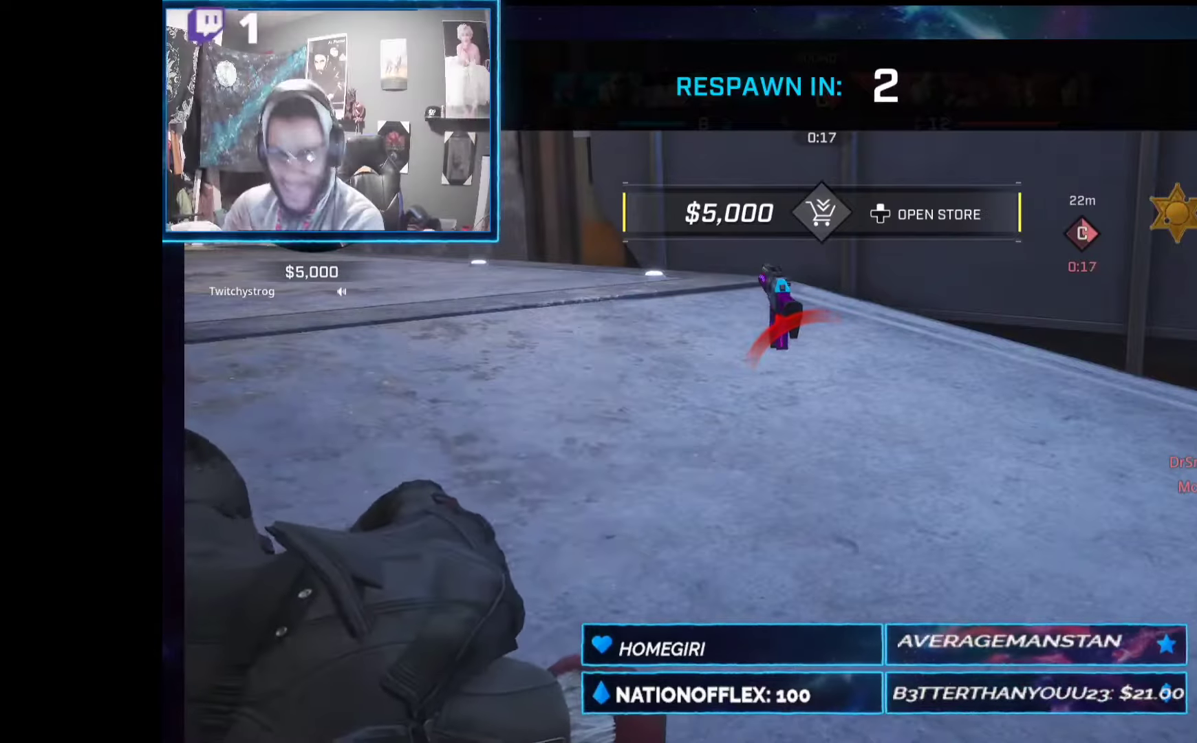
{"buttons": [], "left_stick": "center", "right_stick": "center", "events": []}
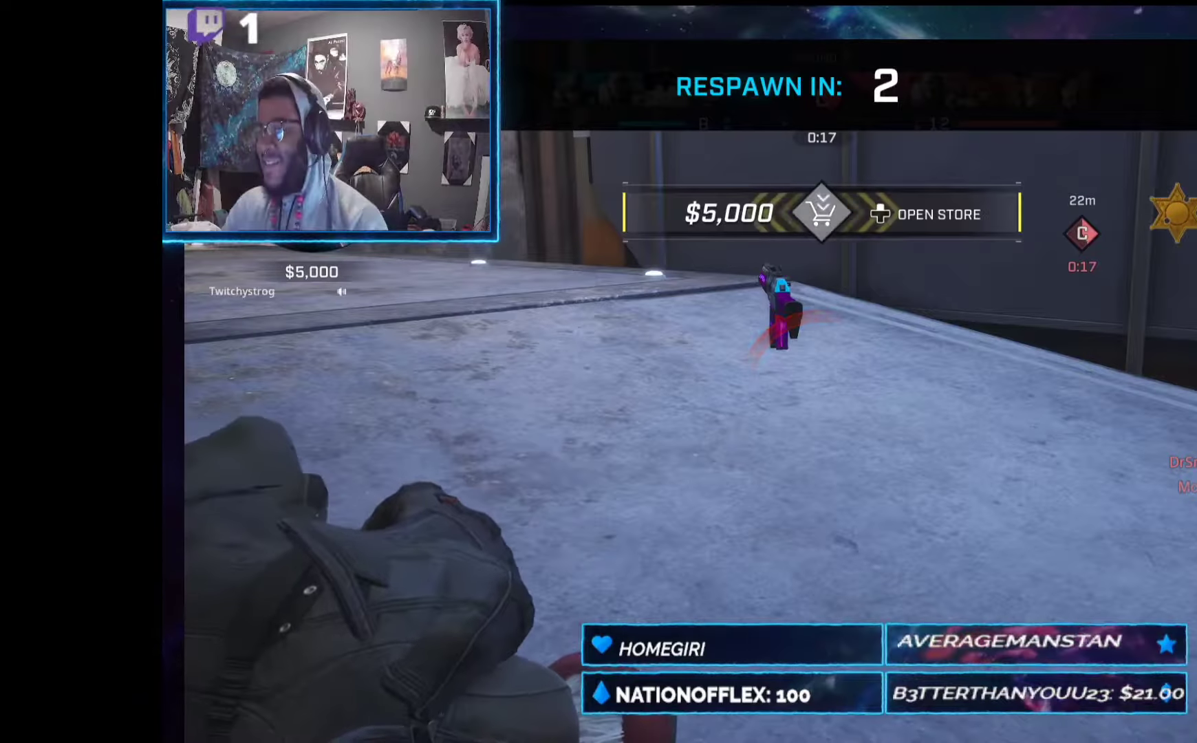
{"buttons": [], "left_stick": "center", "right_stick": "center", "events": [[262, "DPAD_UP", "down"], [393, "DPAD_UP", "up"]]}
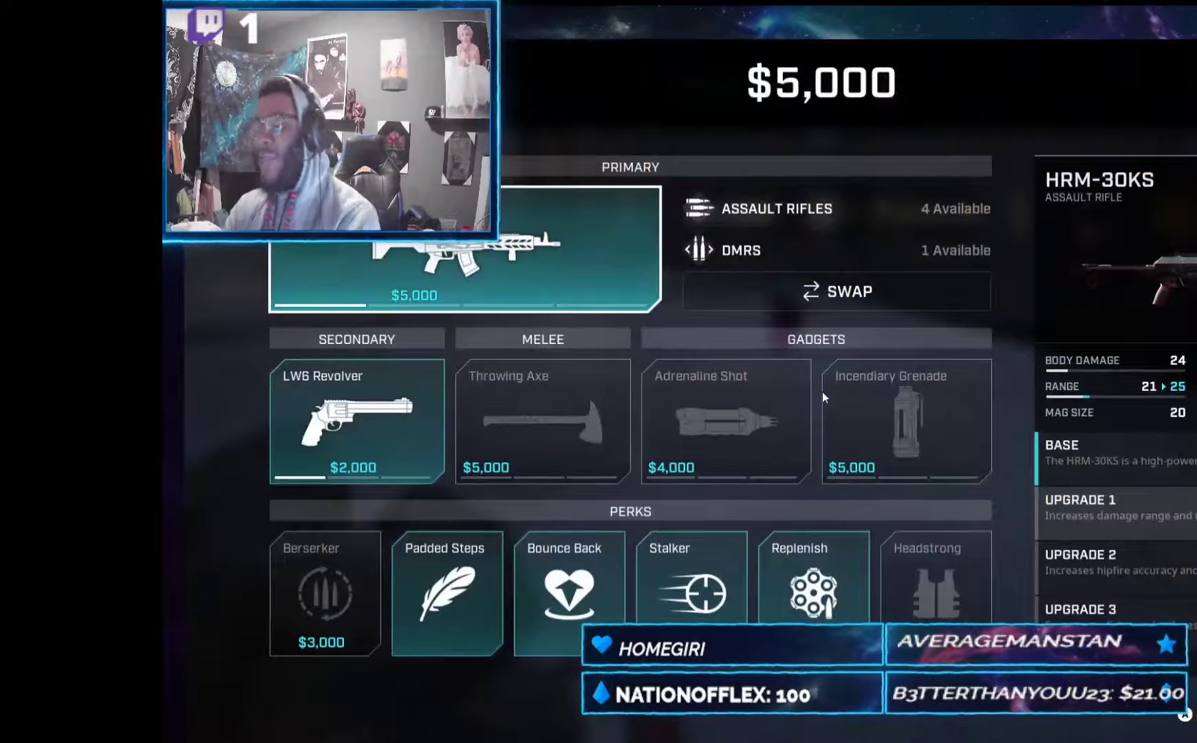
{"buttons": ["DPAD_RIGHT"], "left_stick": "center", "right_stick": "center", "events": [[113, "DPAD_DOWN", "down"], [225, "DPAD_DOWN", "up"], [412, "DPAD_RIGHT", "down"]]}